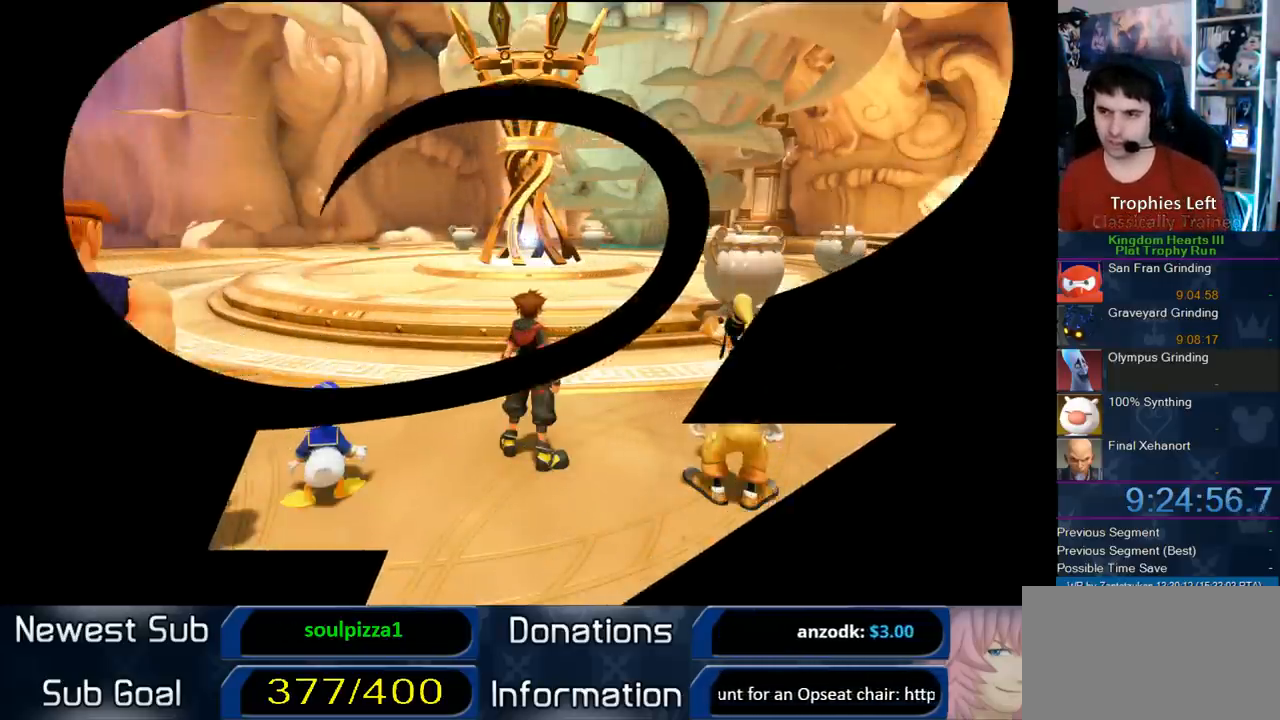
Gameplay with a controller (PlayStation layout); each line is a JSON object with the inputs held at the frame after it. "events" lists button and stick changes between this image and that frame as [ms after this image, input, new state], when the widget could be followed in between. Not read: L3 R3.
{"buttons": ["START"], "left_stick": "center", "right_stick": "center", "events": [[450, "START", "down"]]}
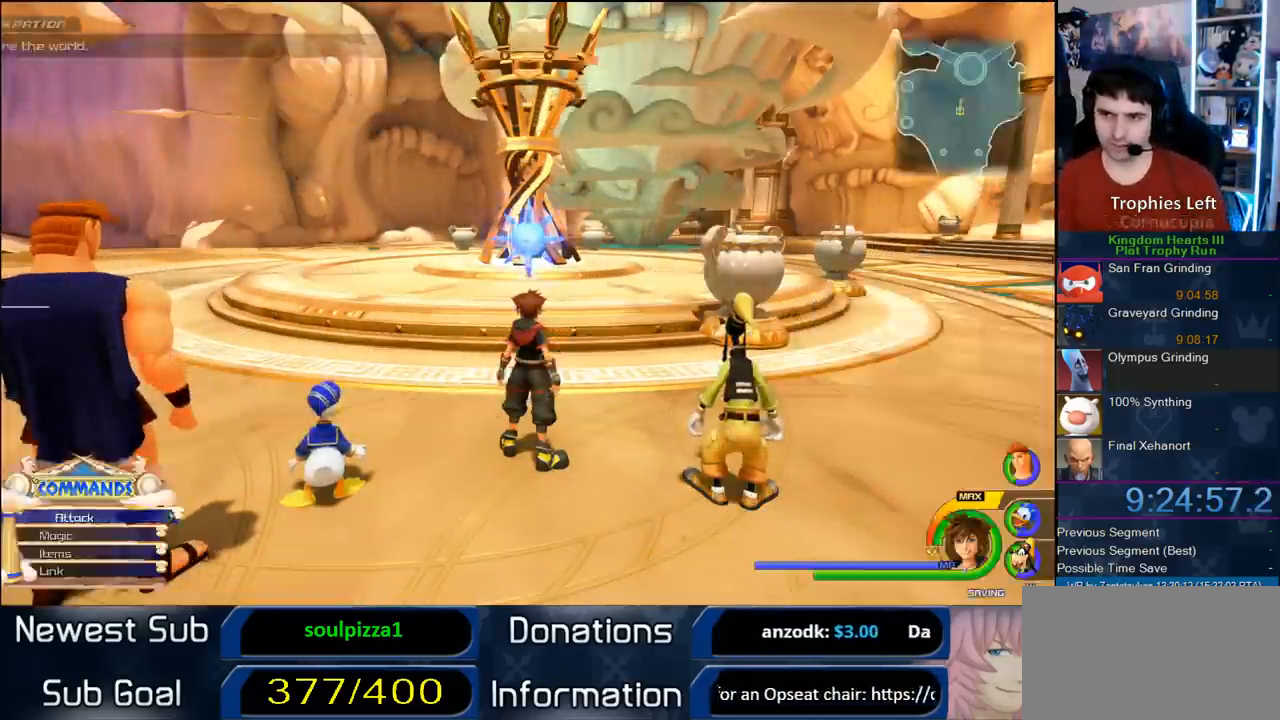
{"buttons": ["DPAD_DOWN"], "left_stick": "center", "right_stick": "center", "events": [[67, "START", "up"], [317, "DPAD_DOWN", "down"], [400, "DPAD_DOWN", "up"], [483, "DPAD_DOWN", "down"]]}
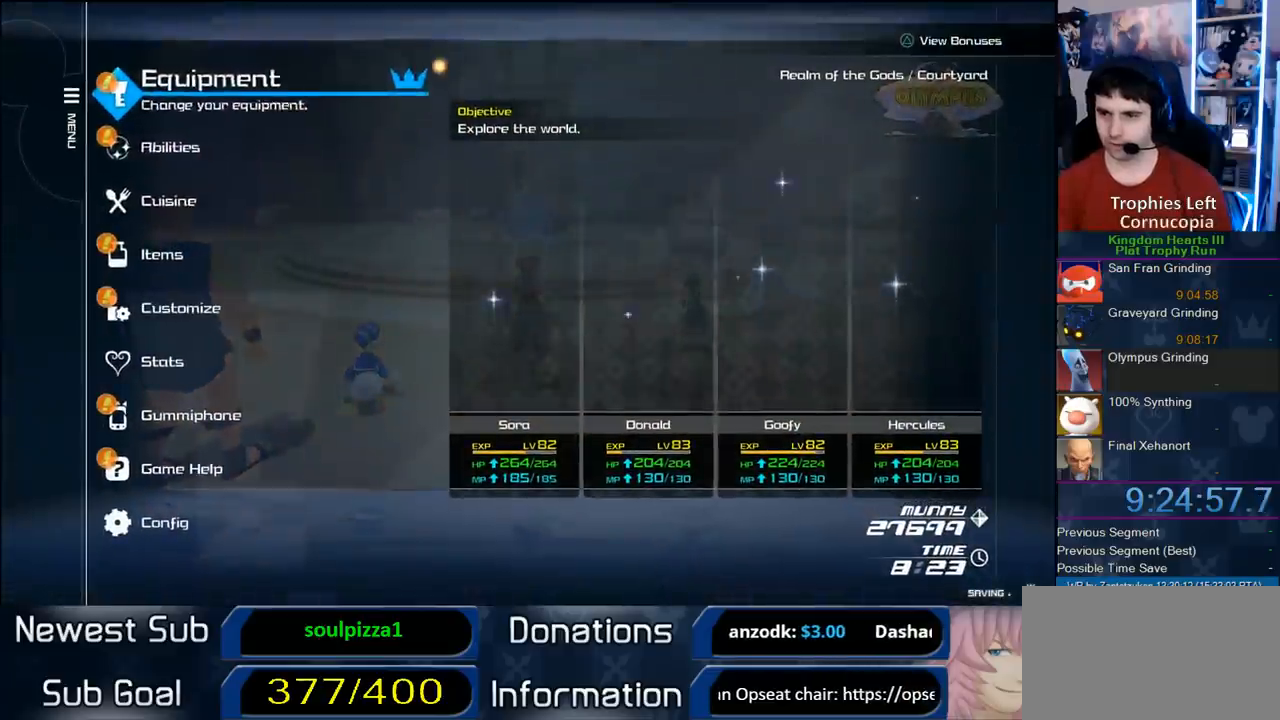
{"buttons": ["CIRCLE"], "left_stick": "center", "right_stick": "center", "events": [[67, "DPAD_DOWN", "up"], [167, "DPAD_DOWN", "down"], [233, "DPAD_DOWN", "up"], [317, "DPAD_DOWN", "down"], [400, "CIRCLE", "down"], [433, "DPAD_DOWN", "up"]]}
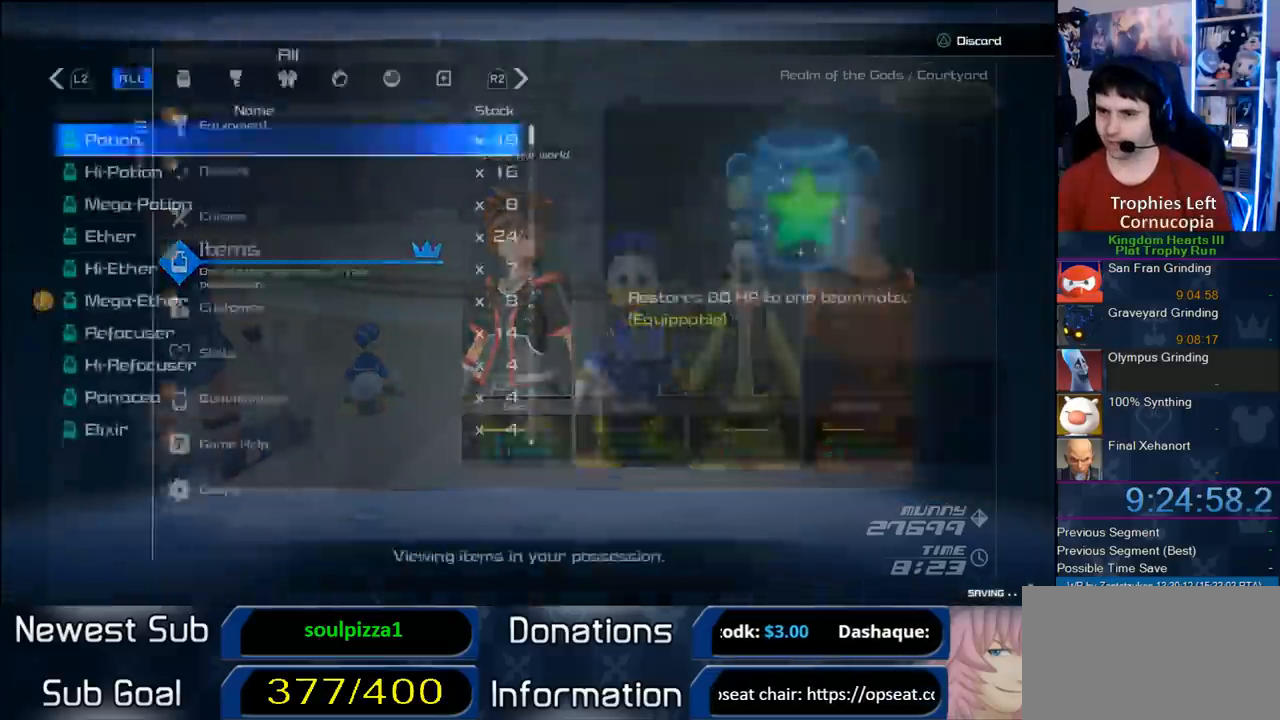
{"buttons": ["DPAD_UP"], "left_stick": "center", "right_stick": "center", "events": [[67, "CIRCLE", "up"], [117, "L2", "down"], [283, "L2", "up"], [350, "L2", "down"], [450, "DPAD_UP", "down"], [450, "L2", "up"]]}
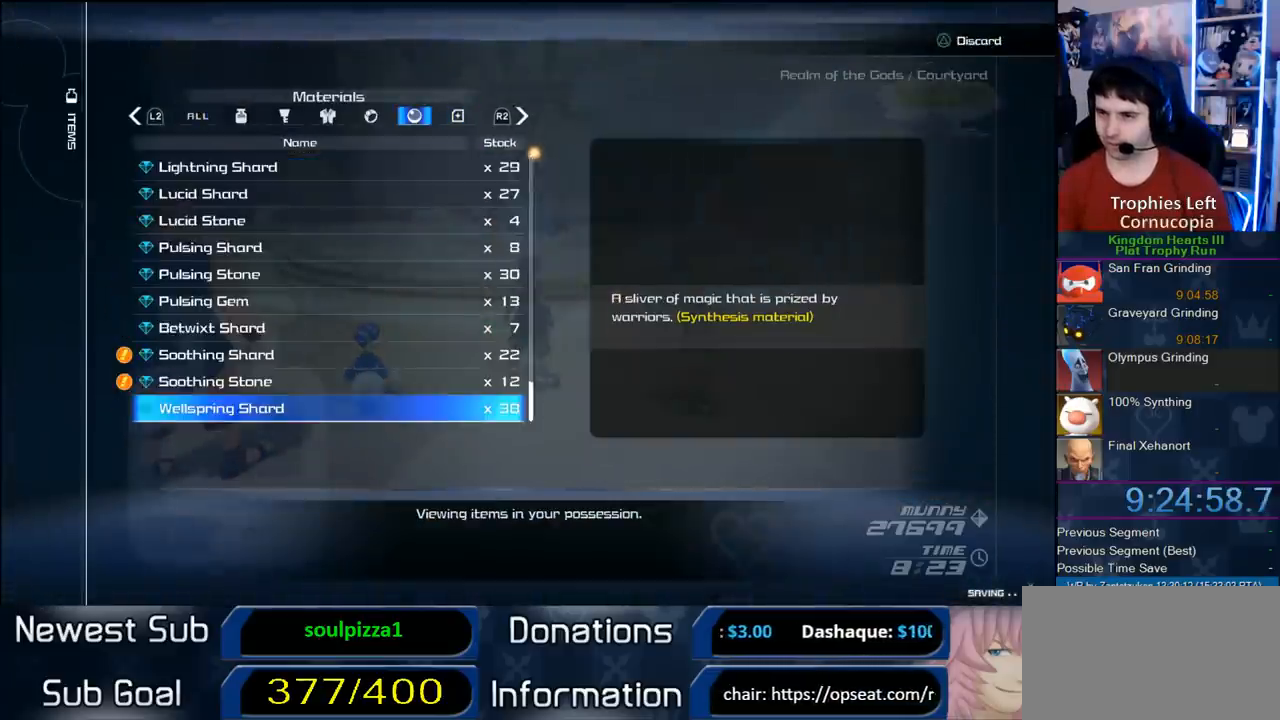
{"buttons": [], "left_stick": "center", "right_stick": "center", "events": [[67, "DPAD_UP", "up"]]}
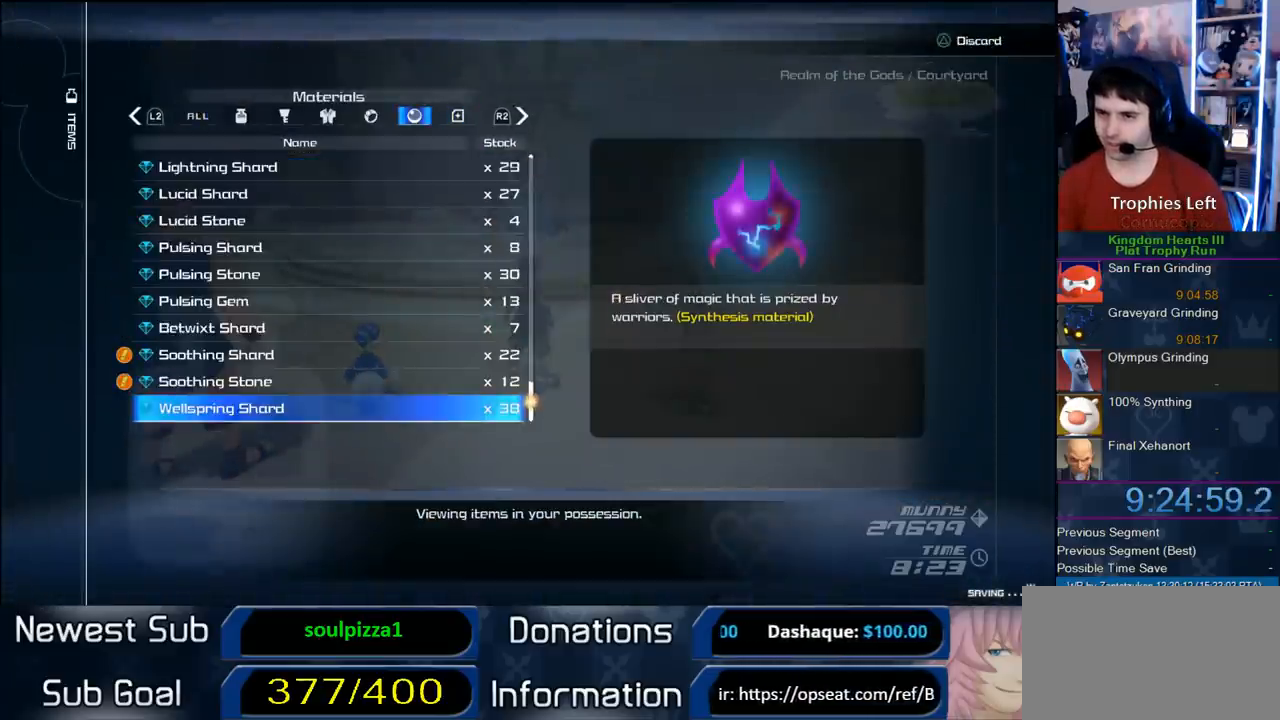
{"buttons": [], "left_stick": "center", "right_stick": "center", "events": []}
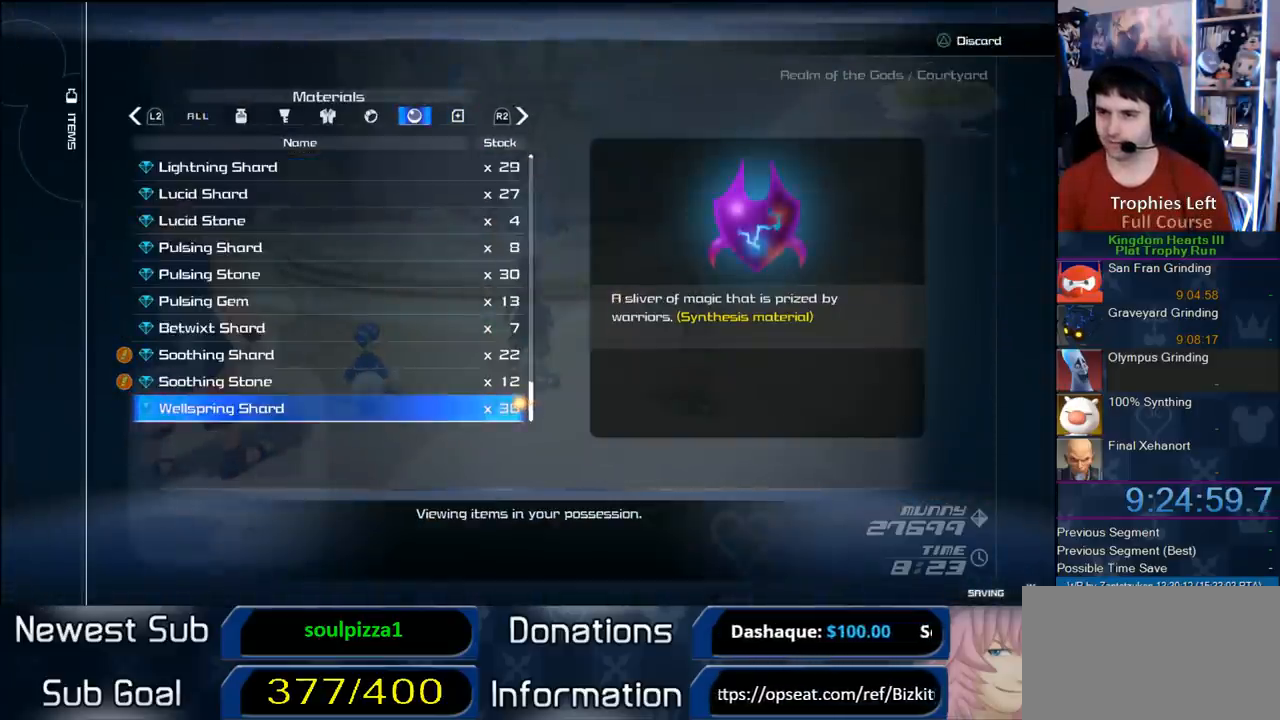
{"buttons": [], "left_stick": "center", "right_stick": "center", "events": [[283, "START", "down"], [400, "START", "up"]]}
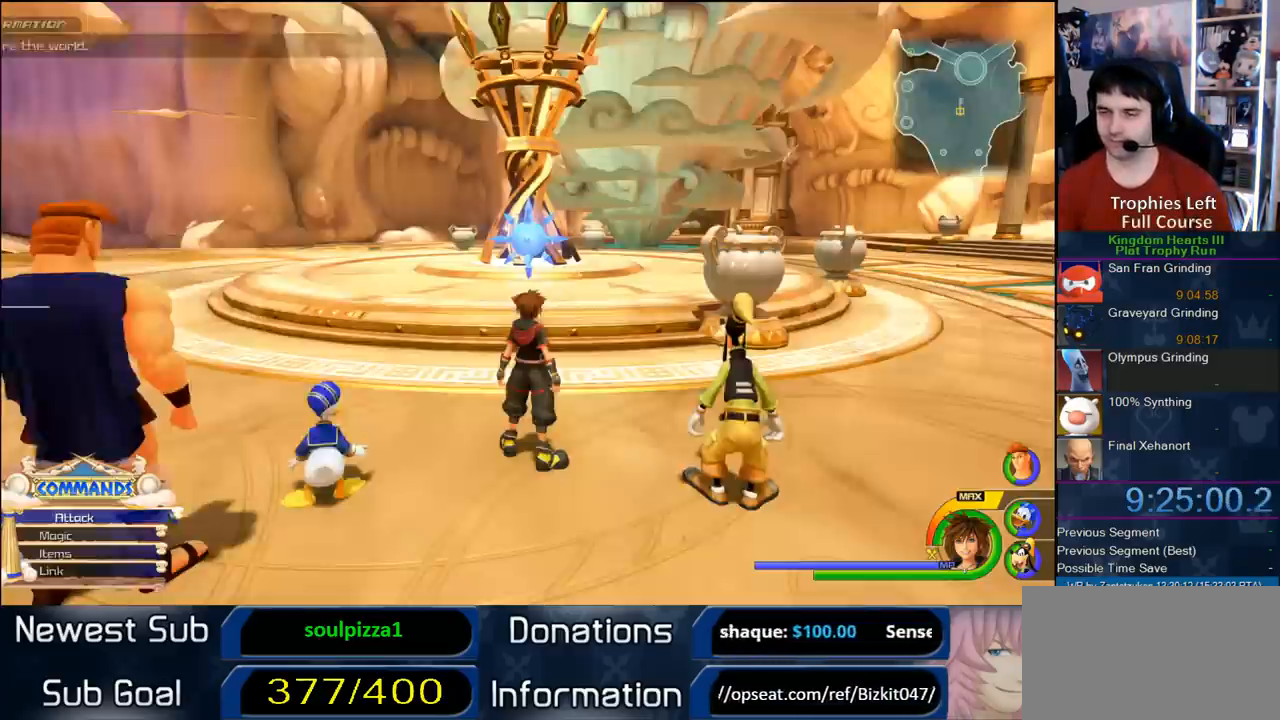
{"buttons": [], "left_stick": "up", "right_stick": "center", "events": [[283, "left_stick", "up"]]}
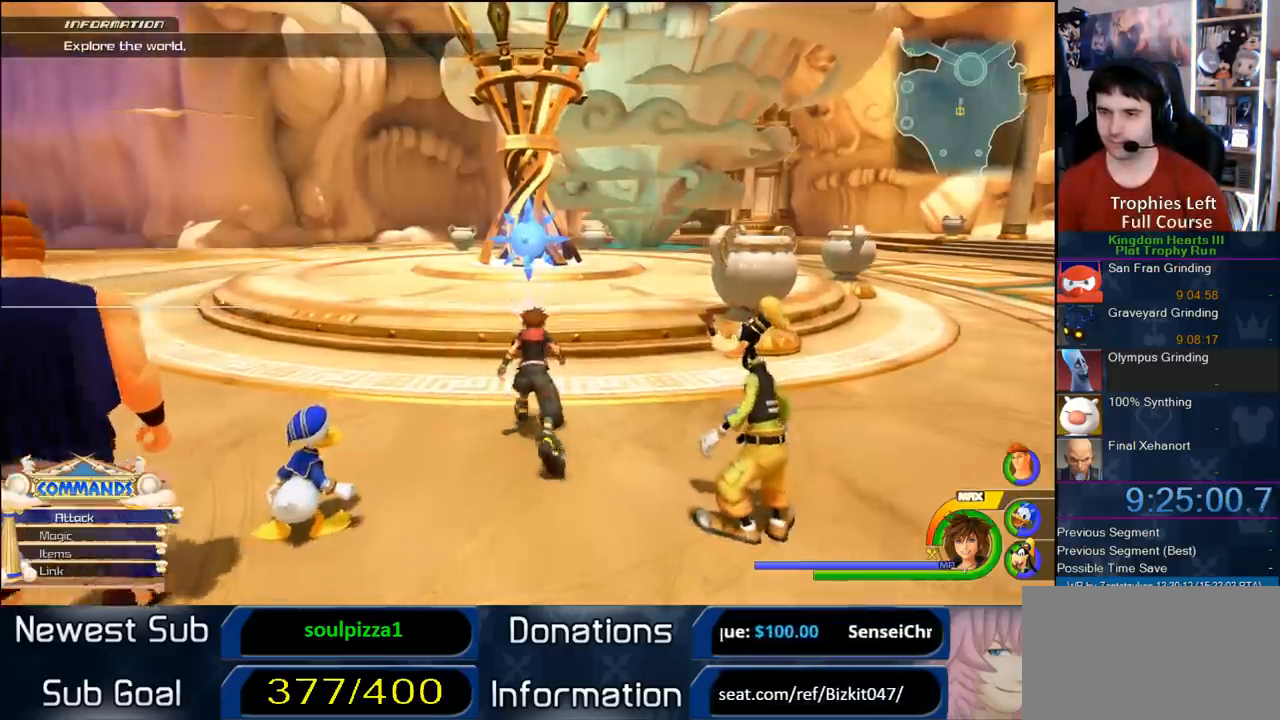
{"buttons": [], "left_stick": "up", "right_stick": "center", "events": []}
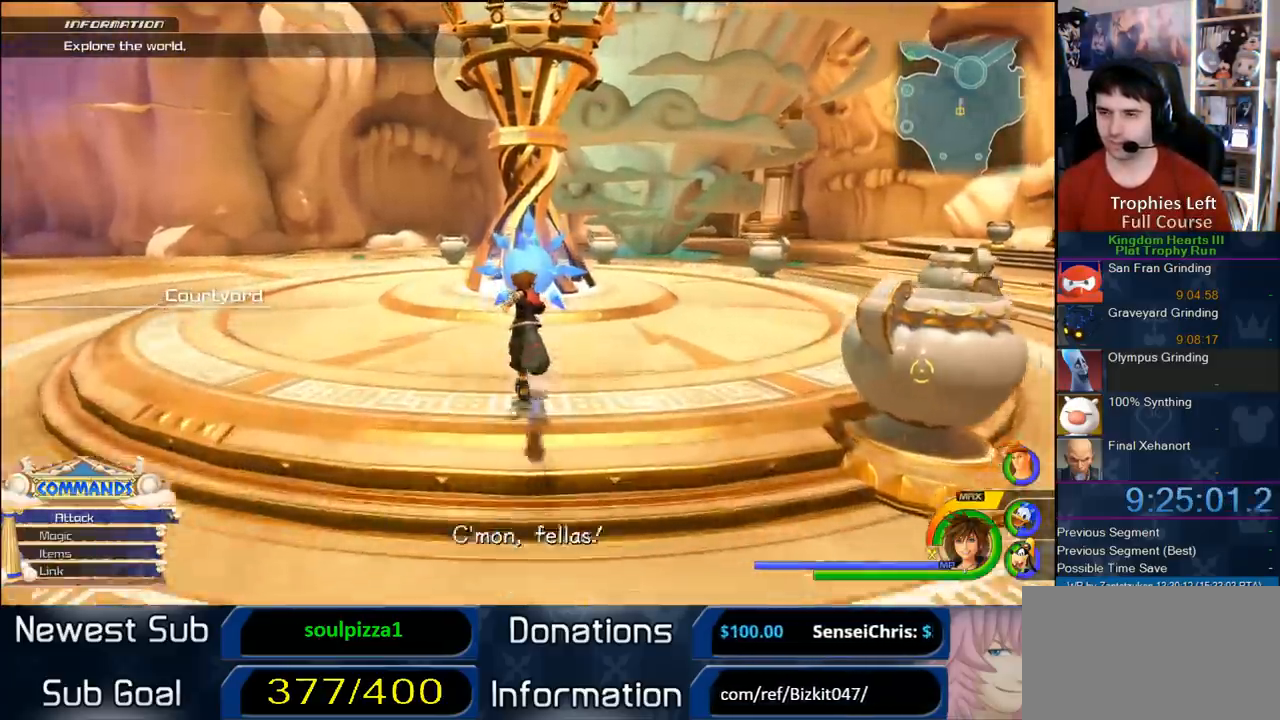
{"buttons": ["TRIANGLE"], "left_stick": "center", "right_stick": "center", "events": [[200, "TRIANGLE", "down"], [300, "TRIANGLE", "up"], [350, "TRIANGLE", "down"], [350, "left_stick", "center"]]}
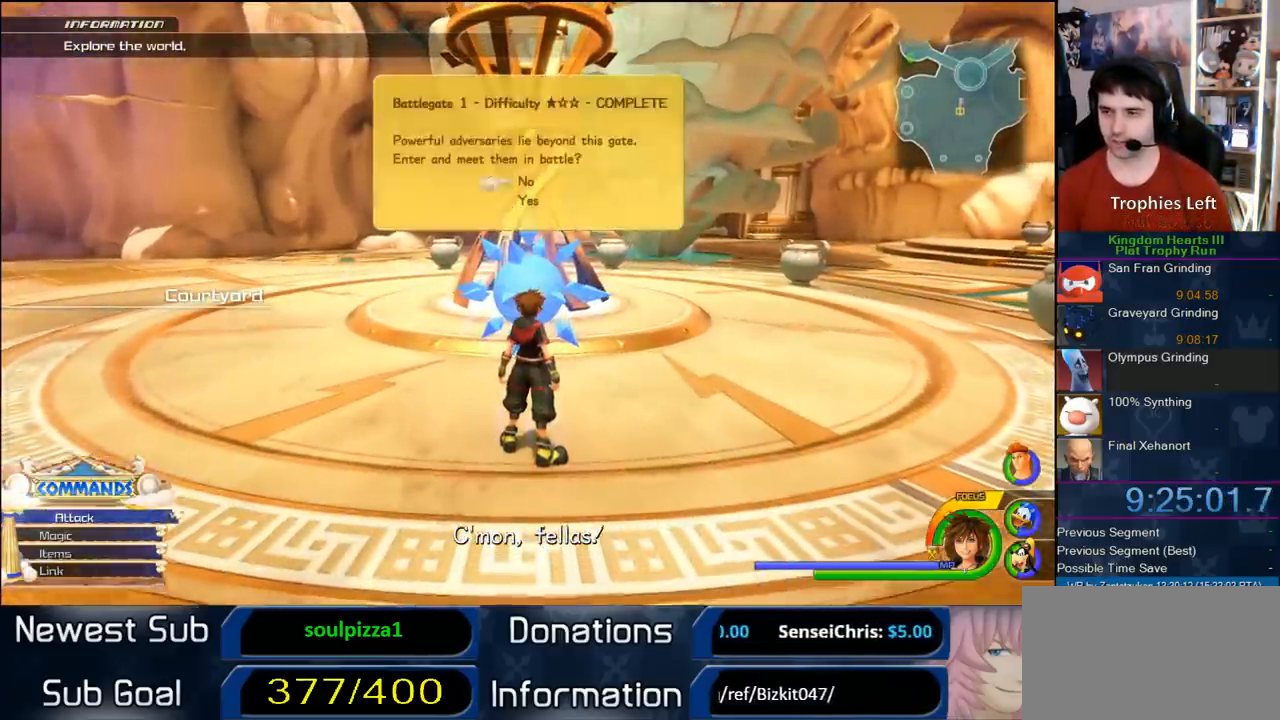
{"buttons": [], "left_stick": "center", "right_stick": "center", "events": [[50, "TRIANGLE", "up"], [150, "DPAD_DOWN", "down"], [233, "CIRCLE", "down"], [250, "DPAD_DOWN", "up"], [400, "CIRCLE", "up"]]}